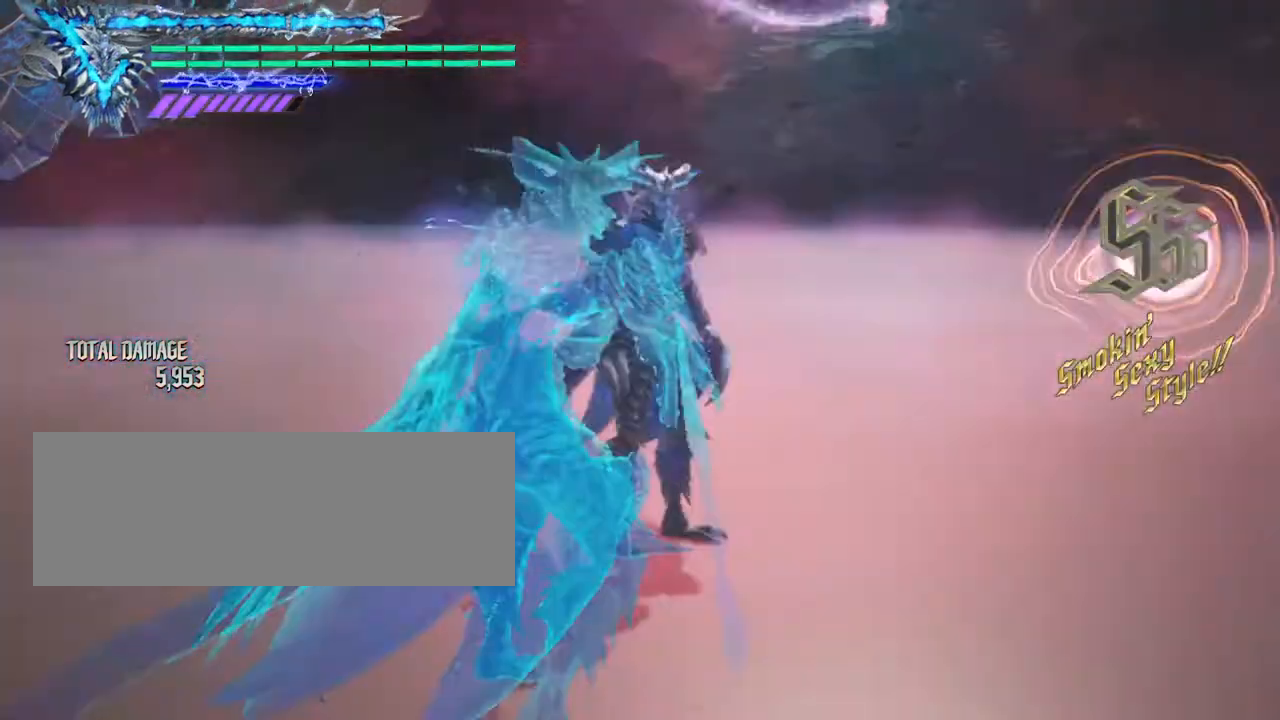
Gameplay with keyboard and mouse; each line is a JSON object with the keys and mouse buttons held at the frame after it. "events" lists presses ("down") and releases ("up") of "0", "1", "2", "3", "4", "5", "6", "7", "8", "9", "alt_l", "alt_r", "backspace", "caps_lock", "ctrl_l", "ctrl_r", "down", "escape", "f1", "f10", "f11", "f12", "f2", "f3", "f4", "f5", "f6", "f7", "f8", "f9", "left", "return", "right", "shift_l", "shift_r", "space", "tab", "tilde", "up", "mouse_left", "mouse_wheel" and "mouse_right" between this image and that frame as [ms after this image, input, new state], when the widget could be followed in between. "mouse_left", "mouse_wheel", "mouse_right" = the "left", "wheel", "right" buttons of the "mouse" list. No other keys are recorded. "wheel" means that the mouse wheel is clicked or scrolled. Not read: mouse_move.
{"keys": [], "mouse": [], "events": [[400, "mouse_right", "down"], [500, "mouse_right", "up"]]}
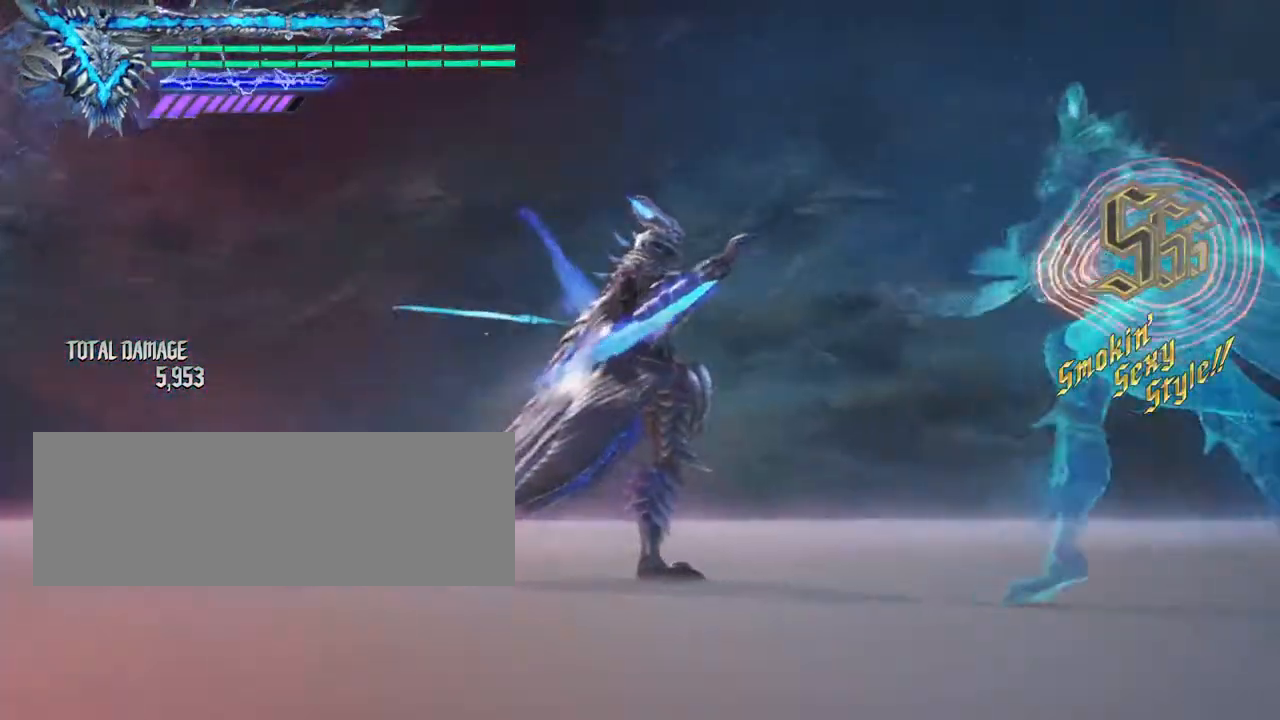
{"keys": [], "mouse": [], "events": []}
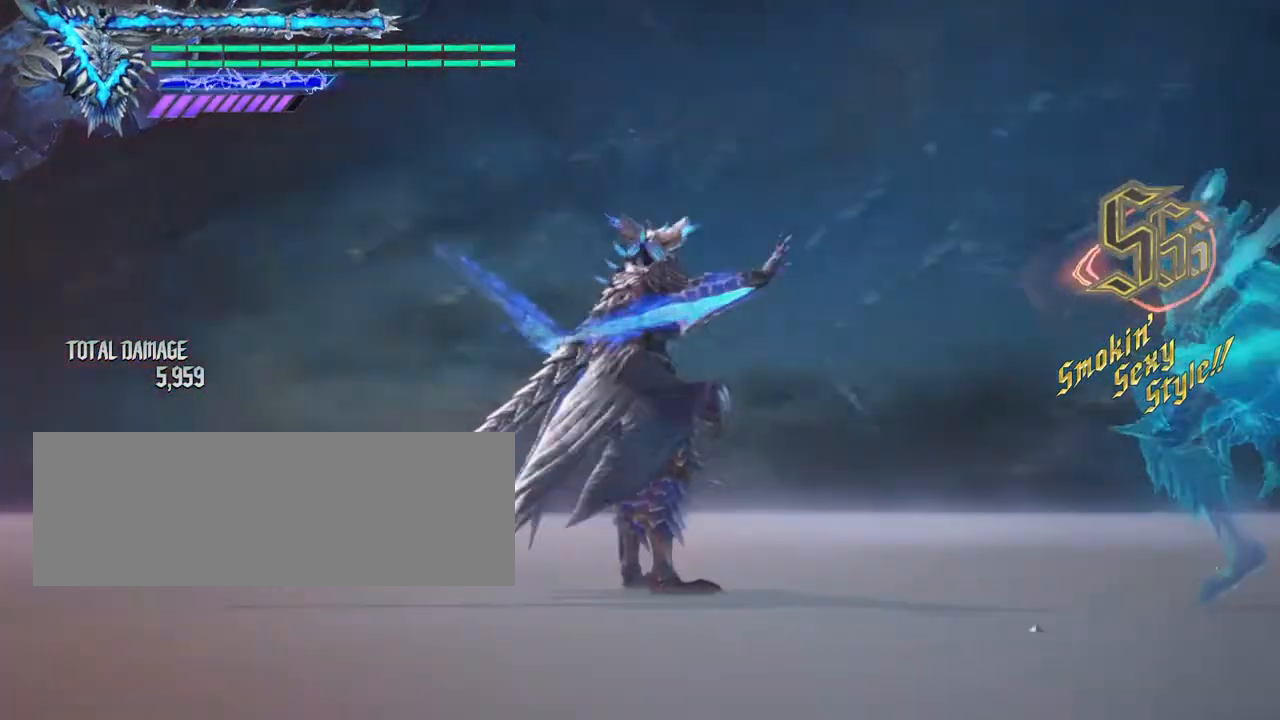
{"keys": [], "mouse": [], "events": []}
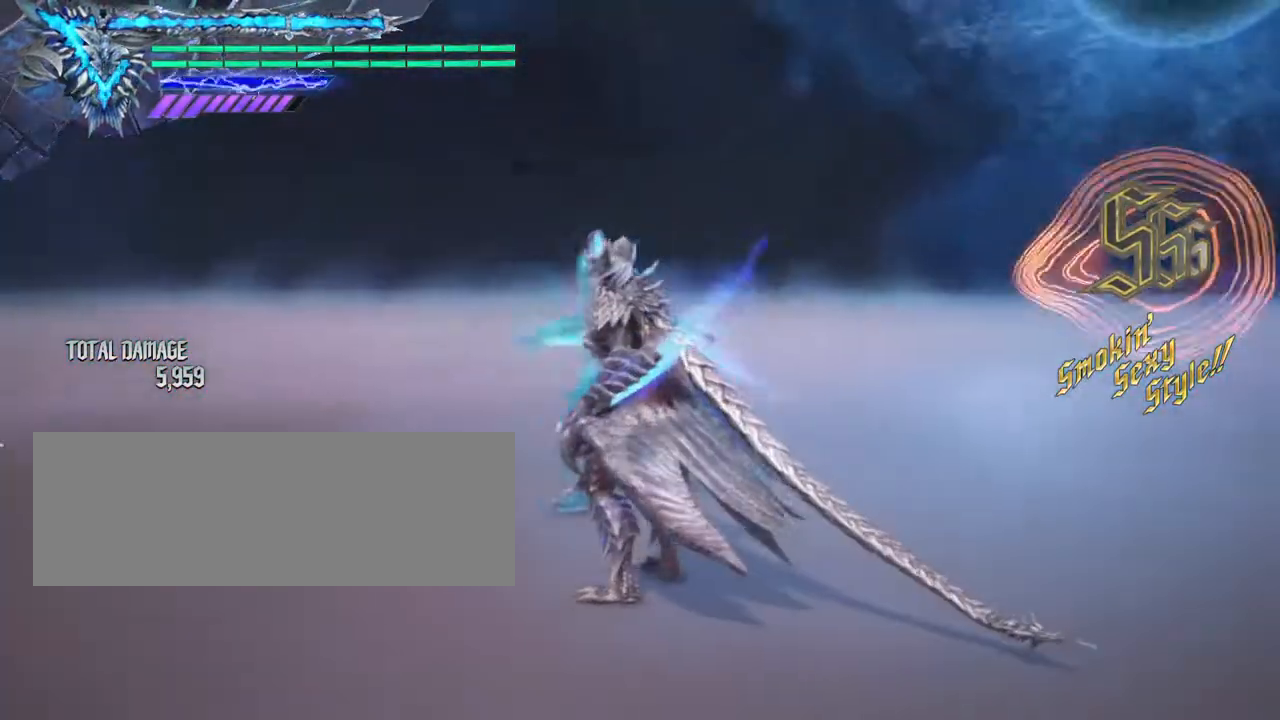
{"keys": [], "mouse": [], "events": []}
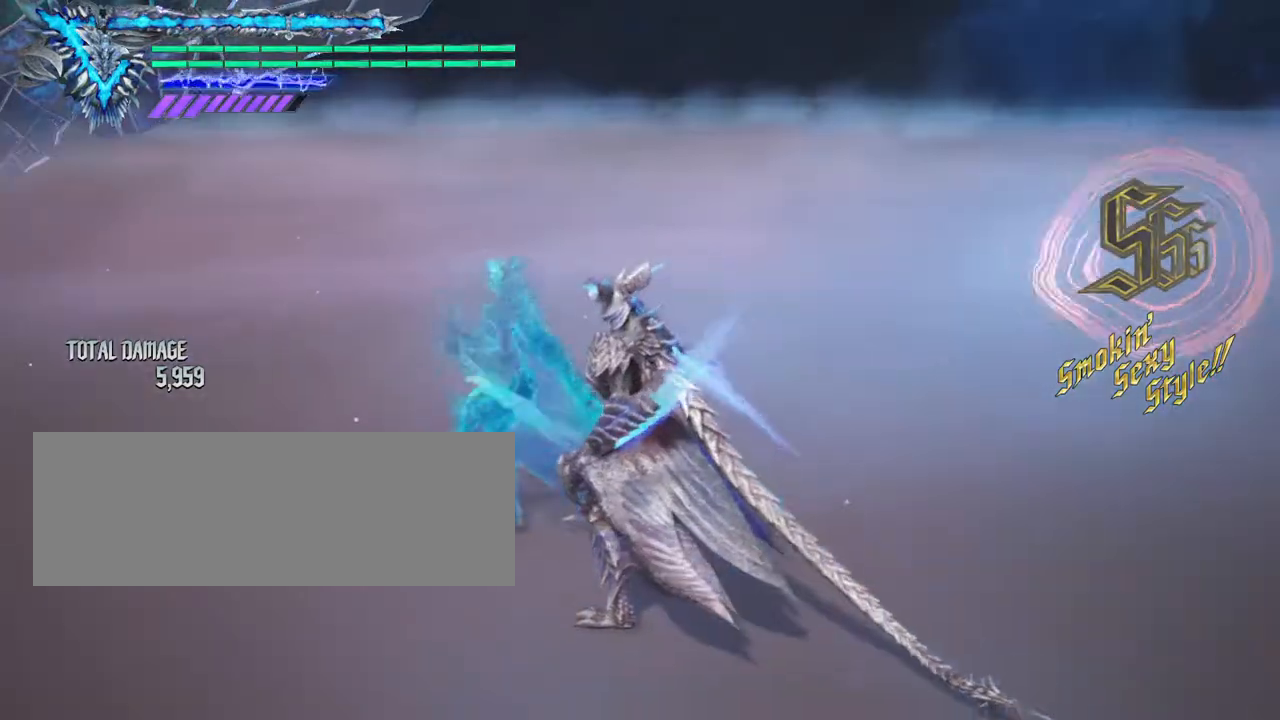
{"keys": [], "mouse": [], "events": [[167, "mouse_right", "down"], [233, "mouse_right", "up"], [333, "mouse_right", "down"], [433, "mouse_right", "up"]]}
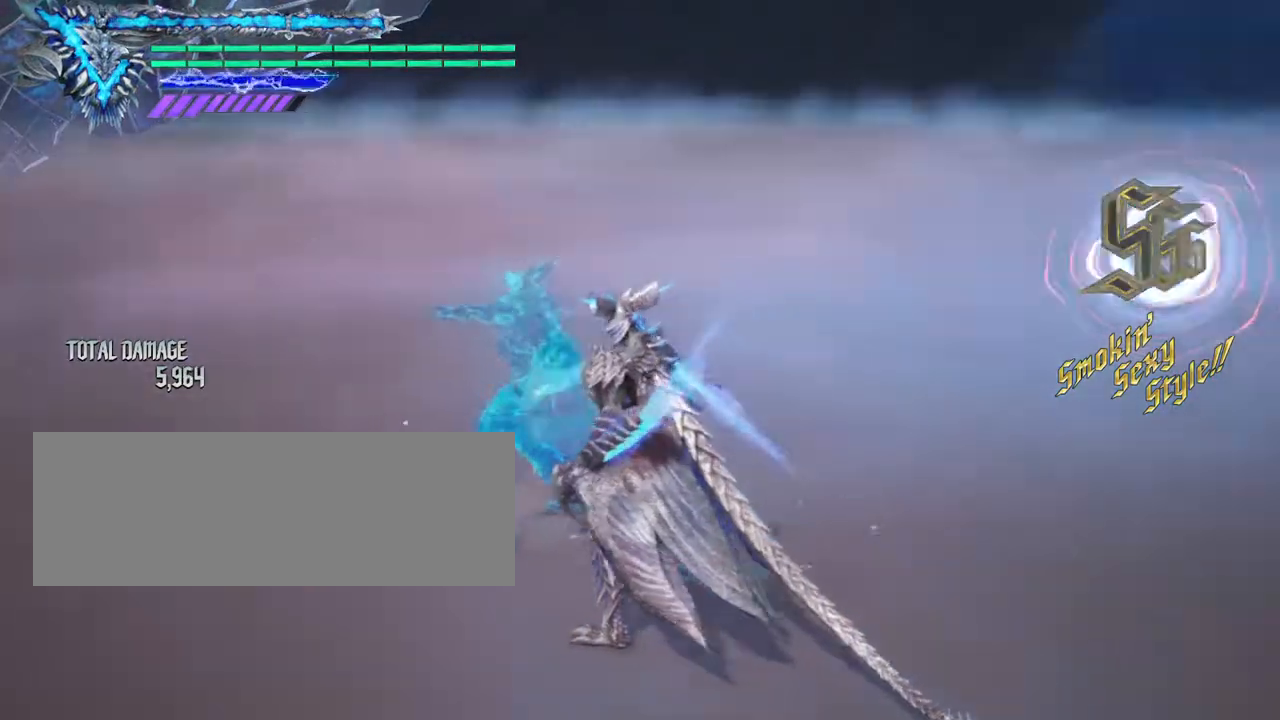
{"keys": [], "mouse": [], "events": [[67, "mouse_right", "down"], [133, "mouse_right", "up"], [267, "mouse_right", "down"], [333, "mouse_right", "up"]]}
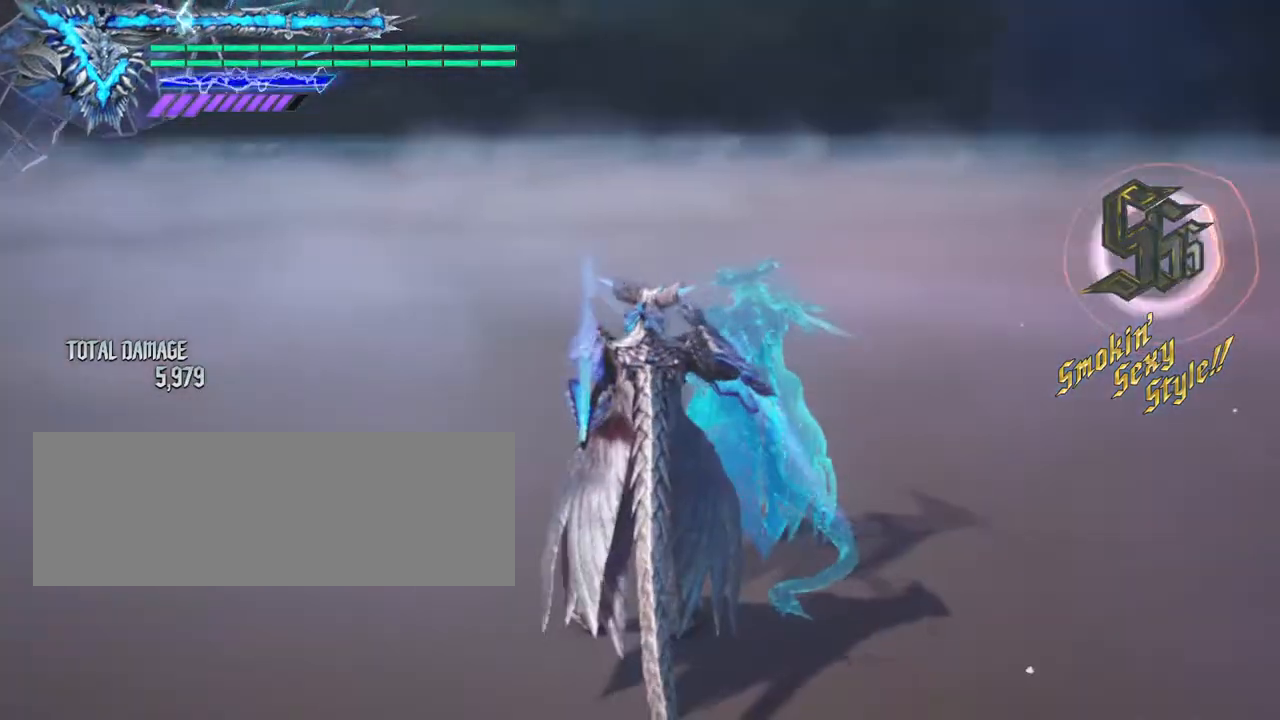
{"keys": [], "mouse": [], "events": [[33, "mouse_right", "down"], [100, "mouse_right", "up"], [267, "mouse_right", "down"], [367, "mouse_right", "up"]]}
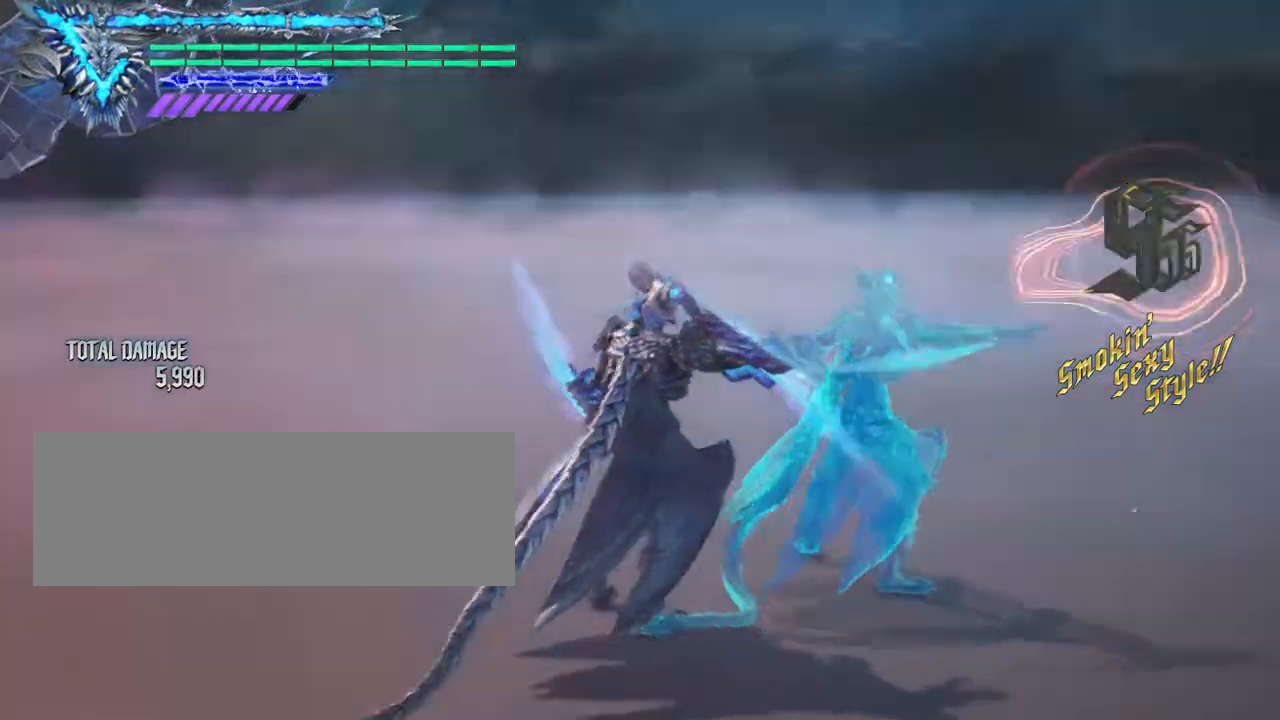
{"keys": [], "mouse": [], "events": []}
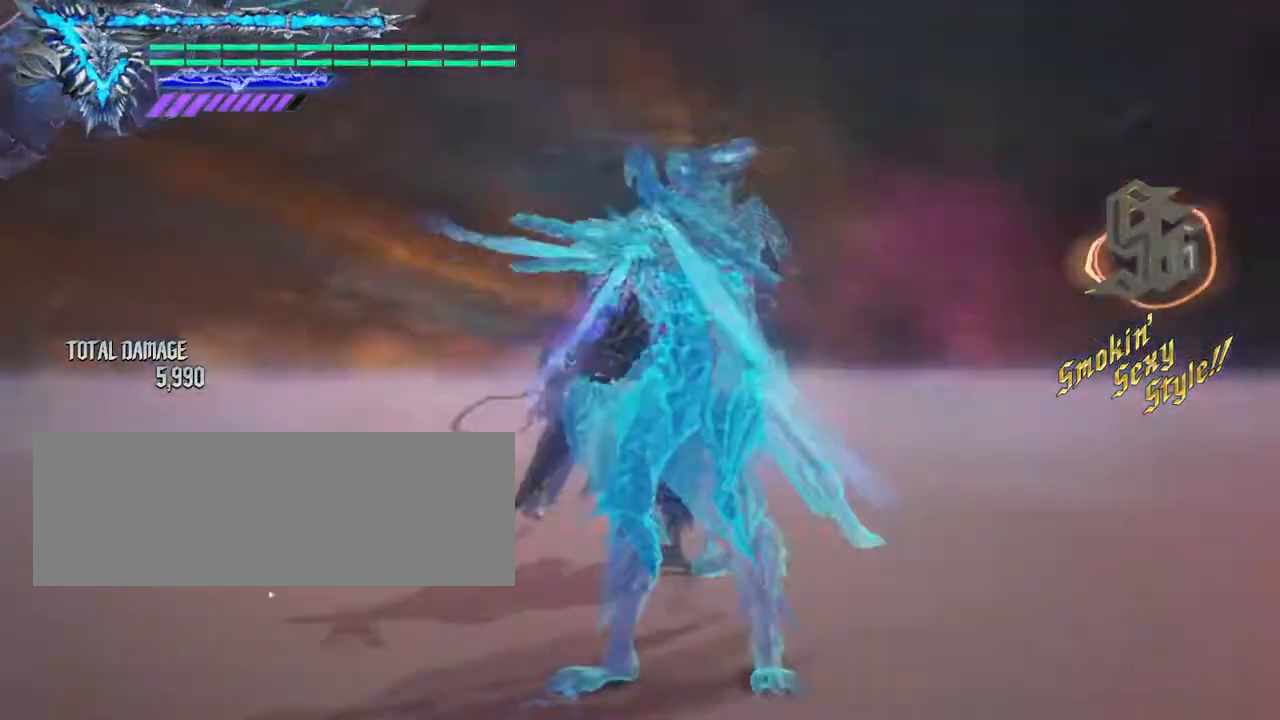
{"keys": [], "mouse": [], "events": []}
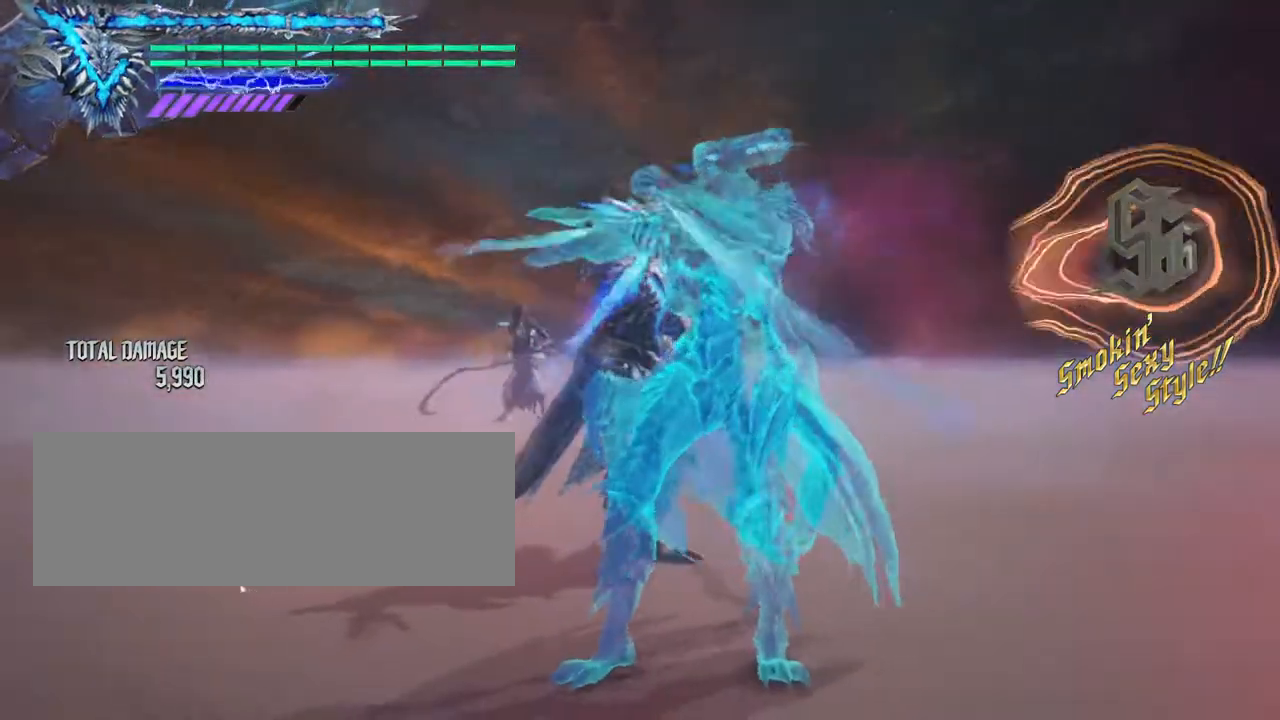
{"keys": [], "mouse": [], "events": []}
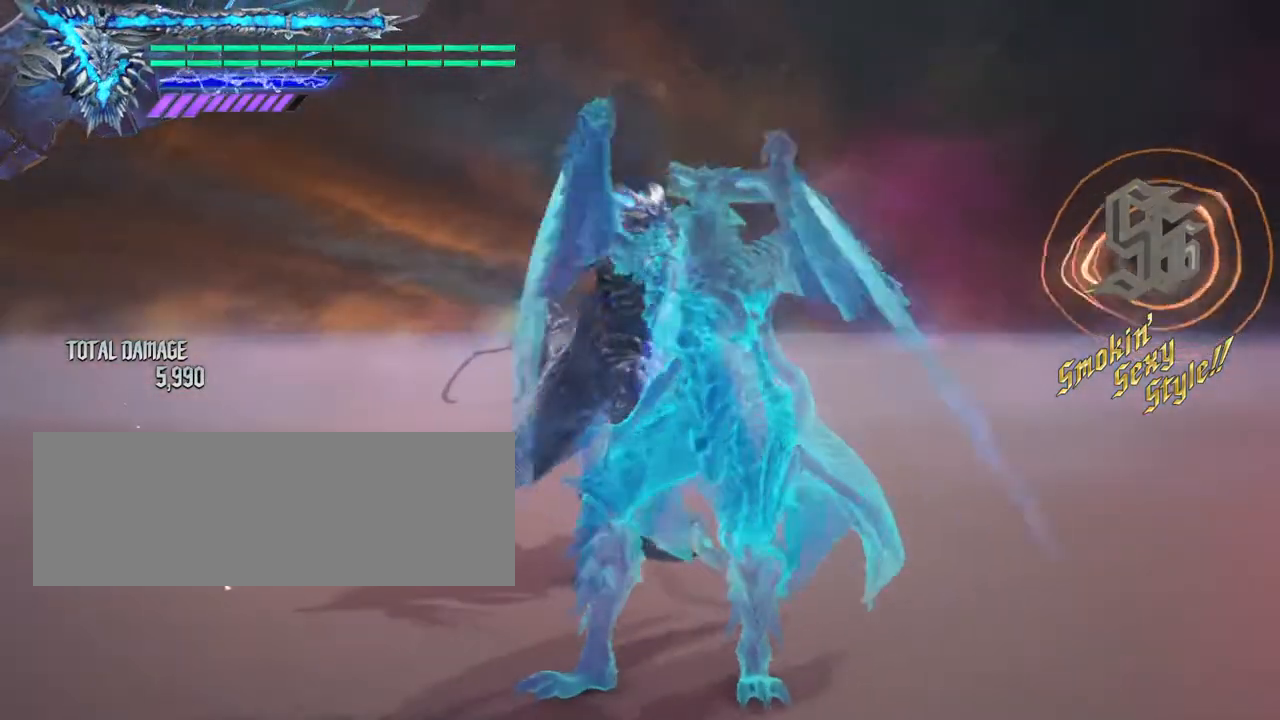
{"keys": [], "mouse": [], "events": []}
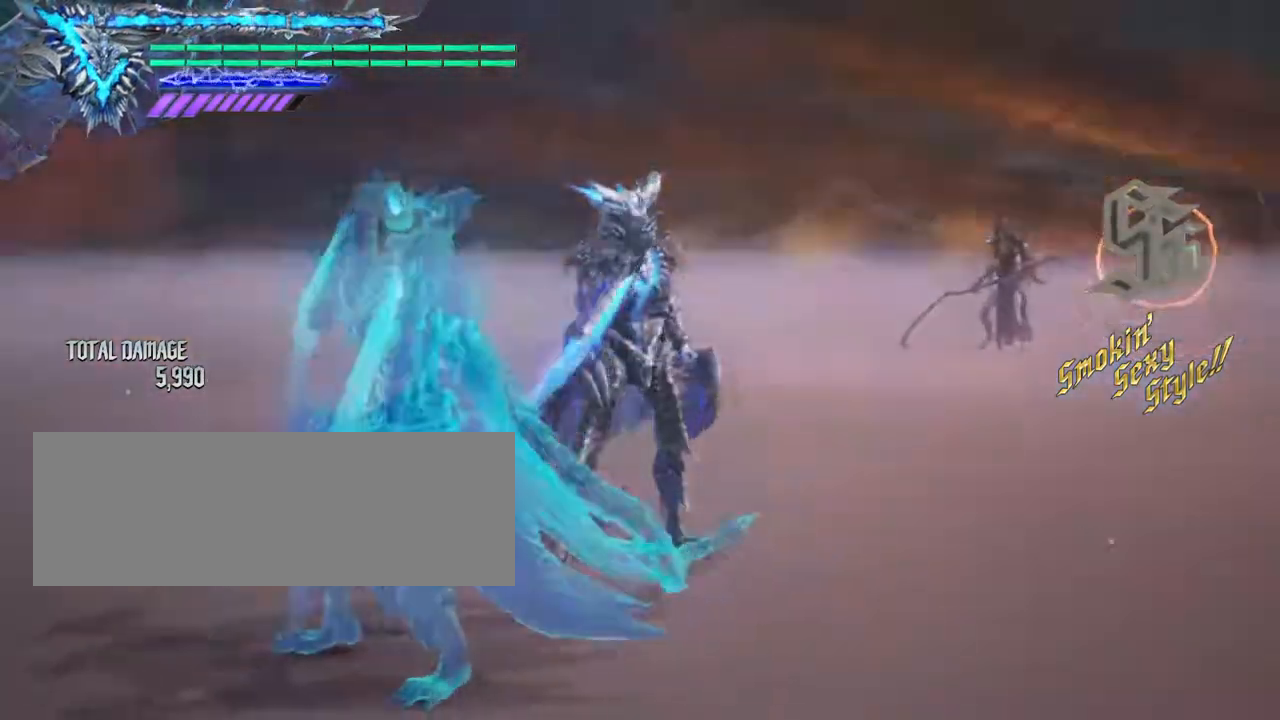
{"keys": [], "mouse": [], "events": []}